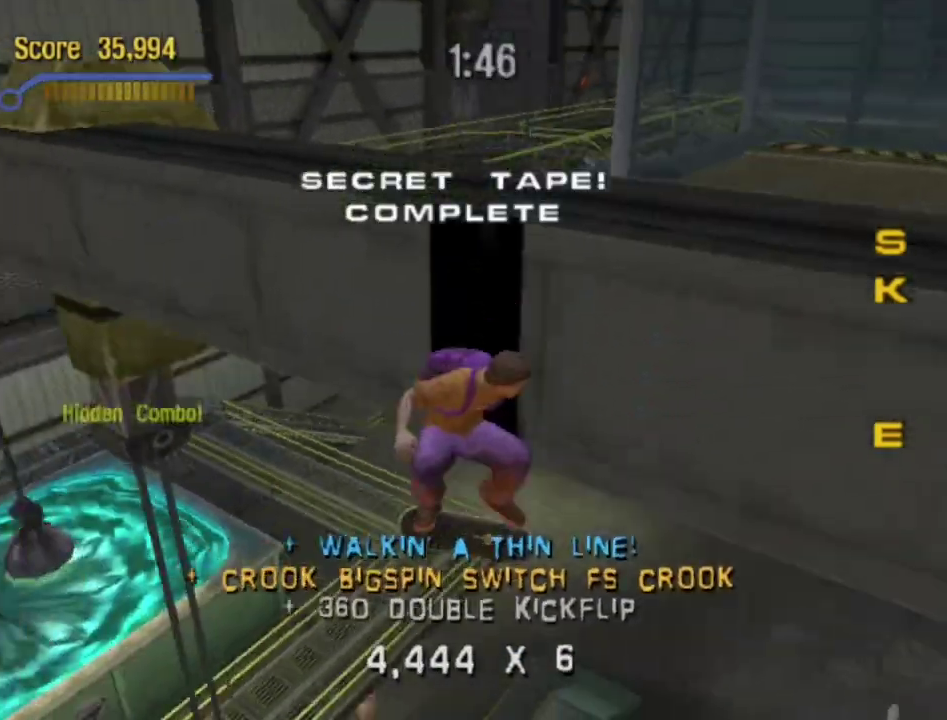
Gameplay with a controller (PlayStation layout); each line is a JSON object with the inputs held at the frame after it. "events" lists button and stick changes between this image and that frame as [ms after this image, input, new state], when the widget could be followed in between. Not read: L3 R3.
{"buttons": ["CROSS", "DPAD_LEFT"], "left_stick": "center", "right_stick": "center", "events": []}
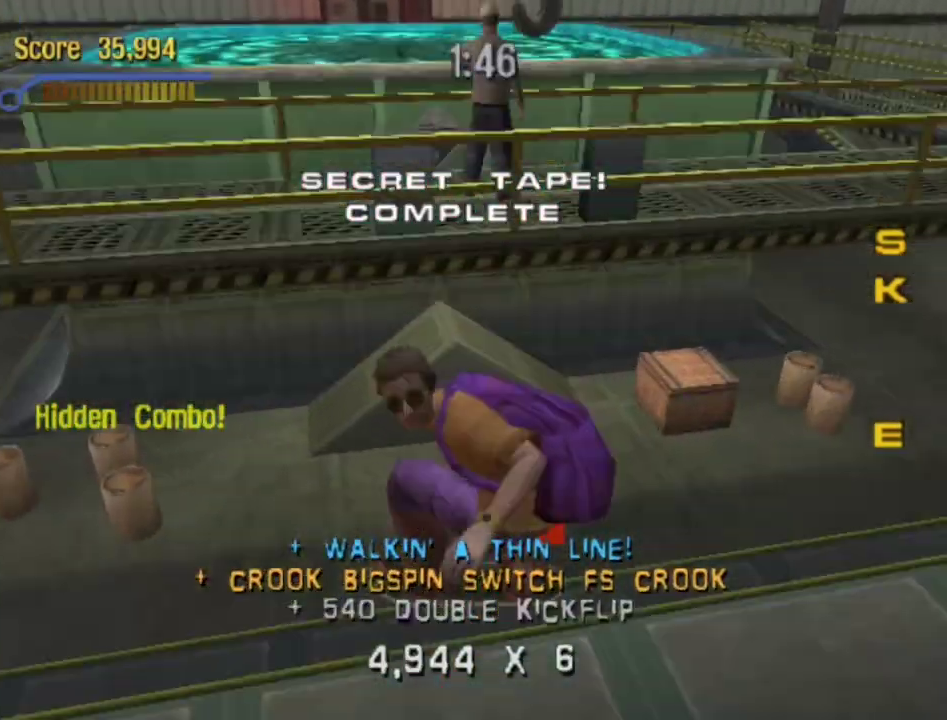
{"buttons": ["CROSS"], "left_stick": "center", "right_stick": "center", "events": [[150, "DPAD_LEFT", "up"]]}
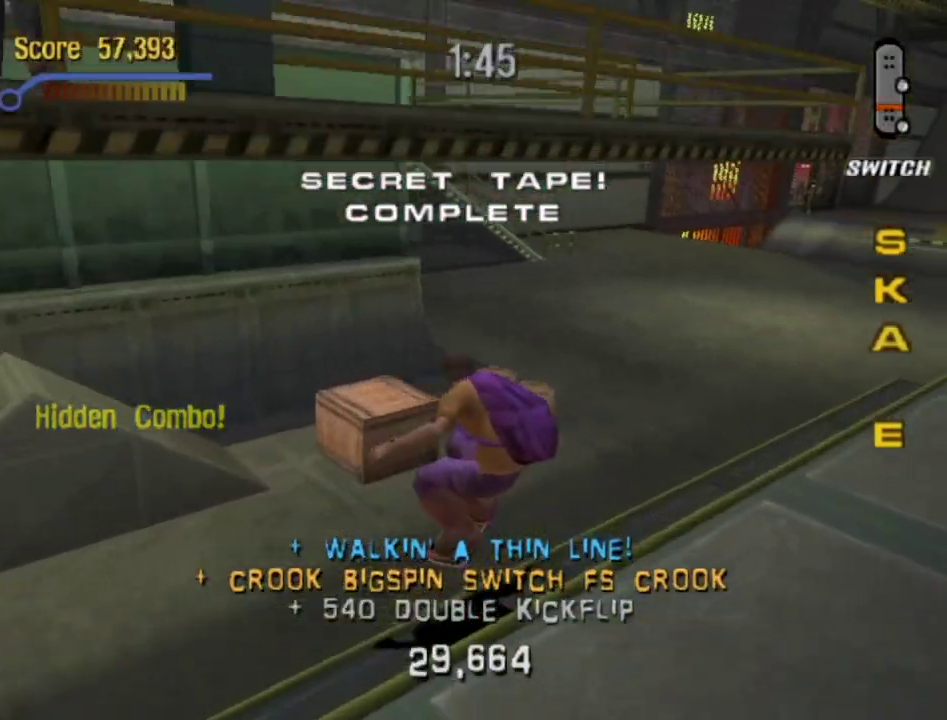
{"buttons": ["CROSS"], "left_stick": "center", "right_stick": "center", "events": [[217, "DPAD_DOWN", "down"], [217, "DPAD_RIGHT", "down"], [433, "DPAD_DOWN", "up"], [483, "DPAD_RIGHT", "up"]]}
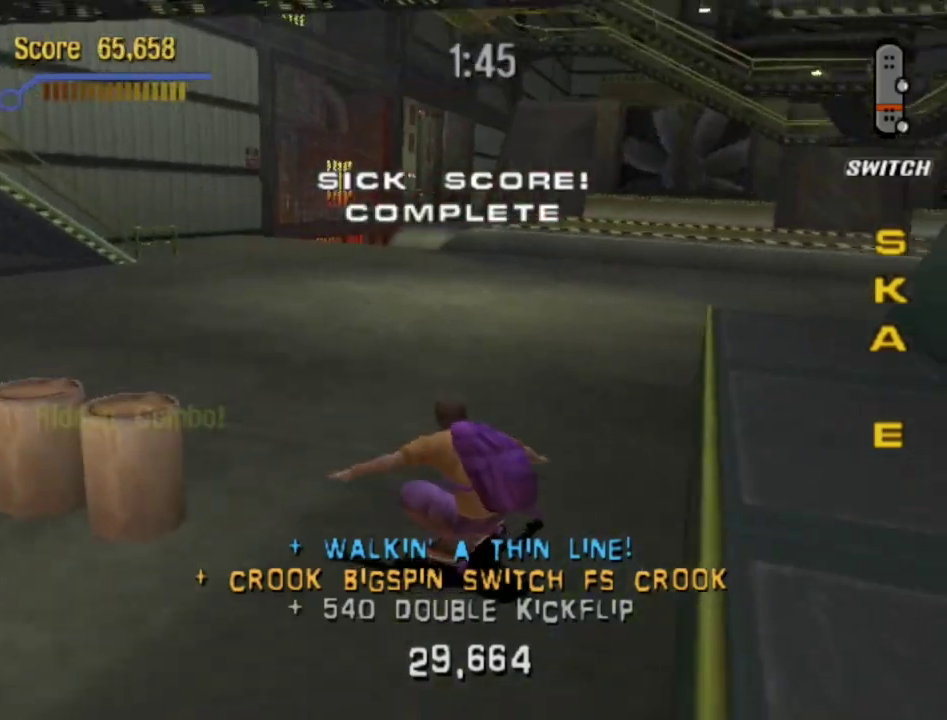
{"buttons": ["CROSS", "DPAD_DOWN", "DPAD_RIGHT"], "left_stick": "center", "right_stick": "center", "events": [[417, "DPAD_DOWN", "down"], [417, "DPAD_RIGHT", "down"]]}
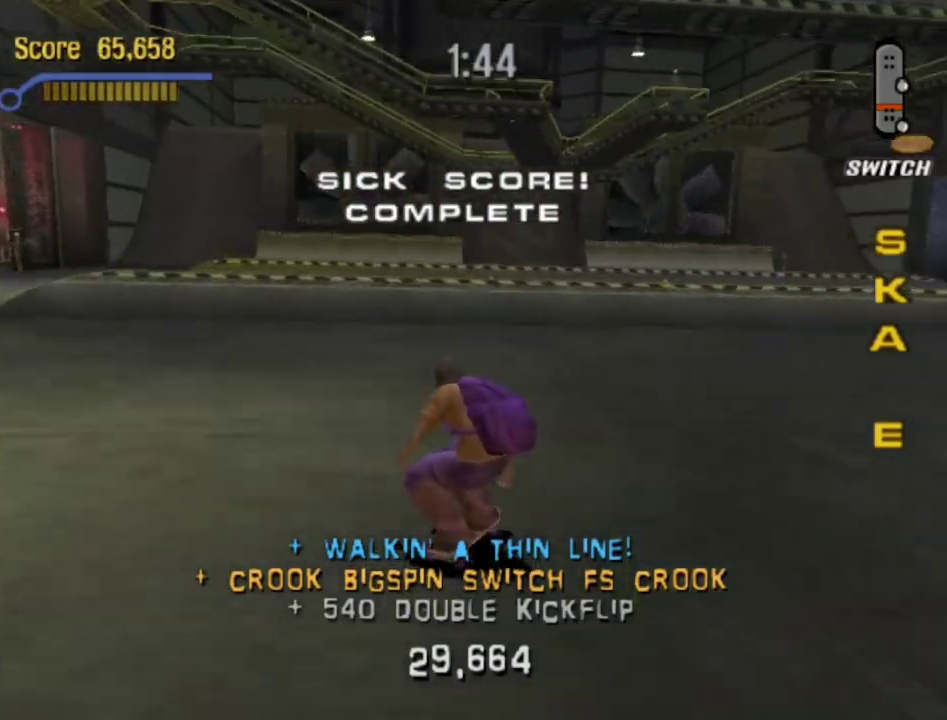
{"buttons": ["CROSS", "DPAD_LEFT"], "left_stick": "center", "right_stick": "center", "events": [[250, "DPAD_DOWN", "up"], [300, "DPAD_RIGHT", "up"], [500, "DPAD_LEFT", "down"]]}
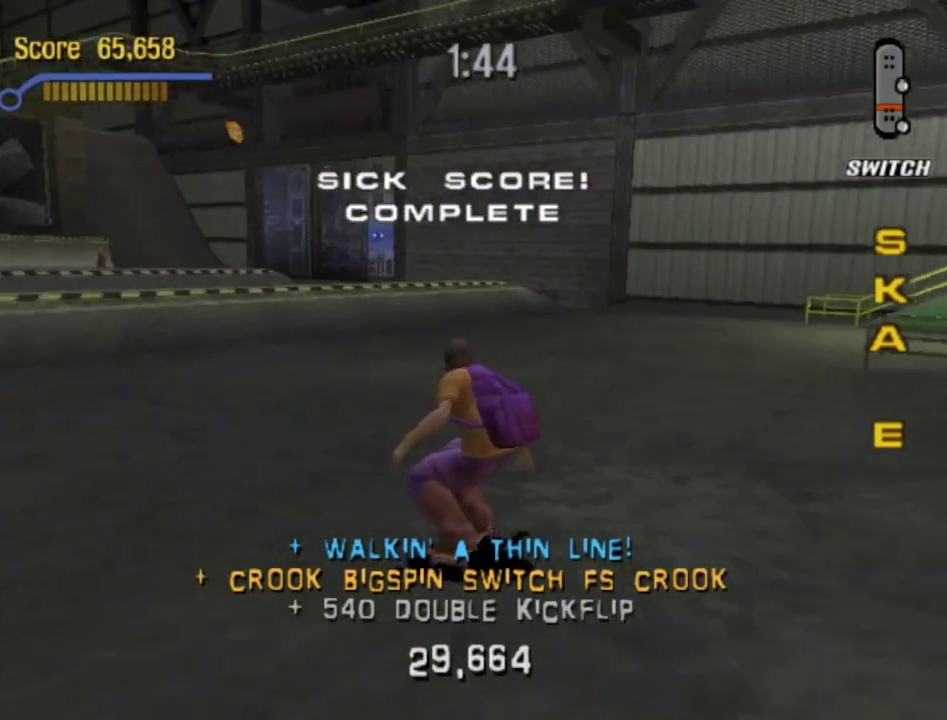
{"buttons": ["CROSS", "DPAD_DOWN", "DPAD_RIGHT"], "left_stick": "center", "right_stick": "center", "events": [[100, "DPAD_LEFT", "up"], [383, "DPAD_DOWN", "down"], [383, "DPAD_RIGHT", "down"]]}
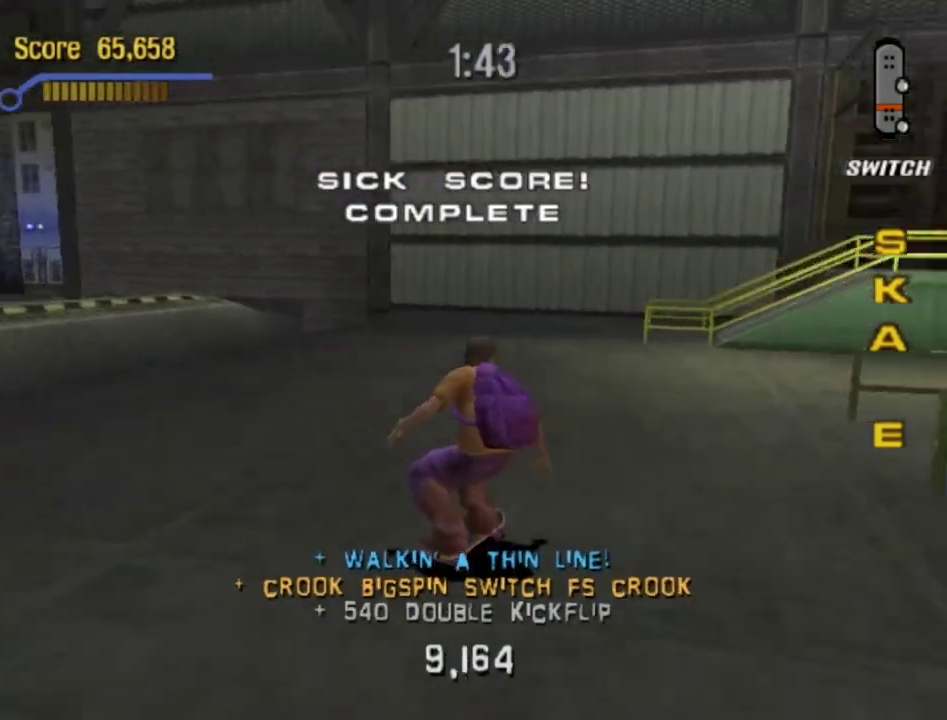
{"buttons": [], "left_stick": "center", "right_stick": "center", "events": [[300, "DPAD_DOWN", "up"], [350, "DPAD_RIGHT", "up"], [500, "CROSS", "up"]]}
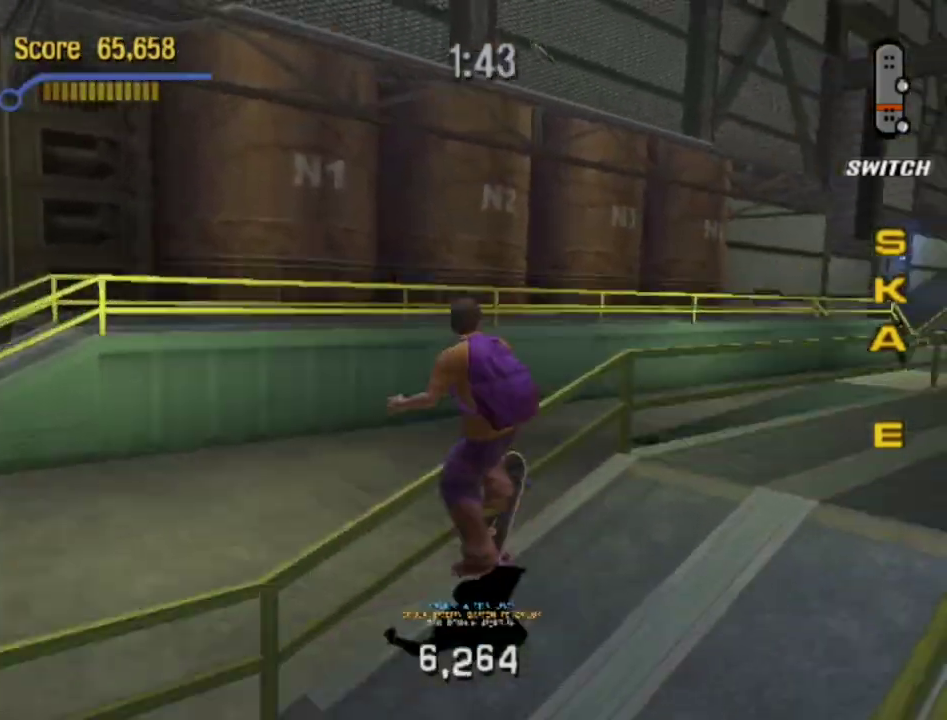
{"buttons": ["CROSS"], "left_stick": "center", "right_stick": "center", "events": [[67, "TRIANGLE", "down"], [250, "TRIANGLE", "up"], [383, "CROSS", "down"]]}
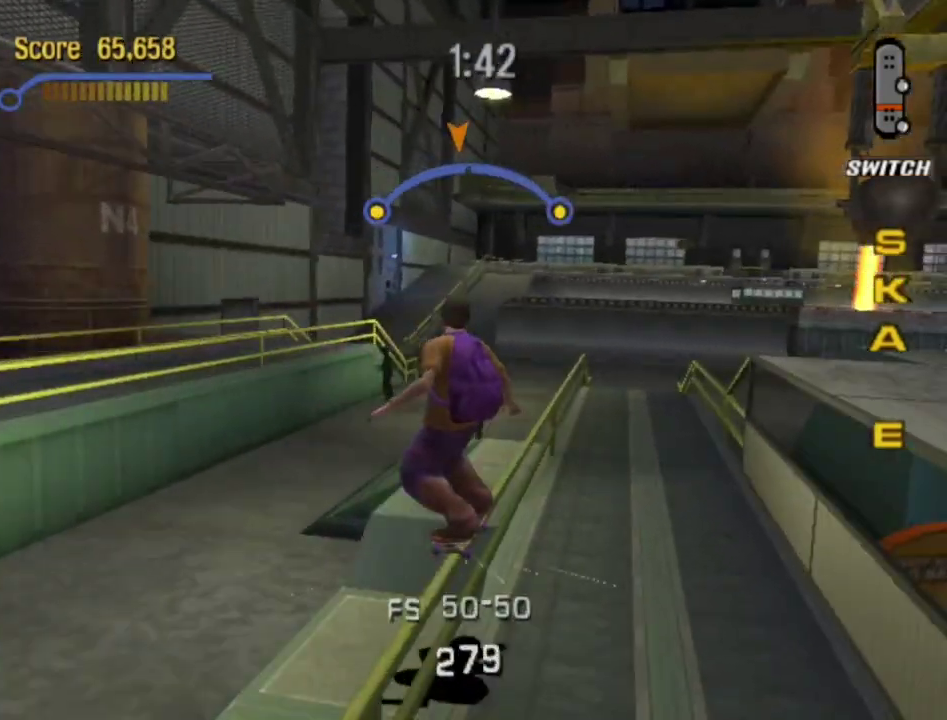
{"buttons": ["CROSS"], "left_stick": "center", "right_stick": "center", "events": [[83, "DPAD_RIGHT", "down"], [167, "DPAD_RIGHT", "up"], [383, "DPAD_LEFT", "down"], [500, "DPAD_LEFT", "up"]]}
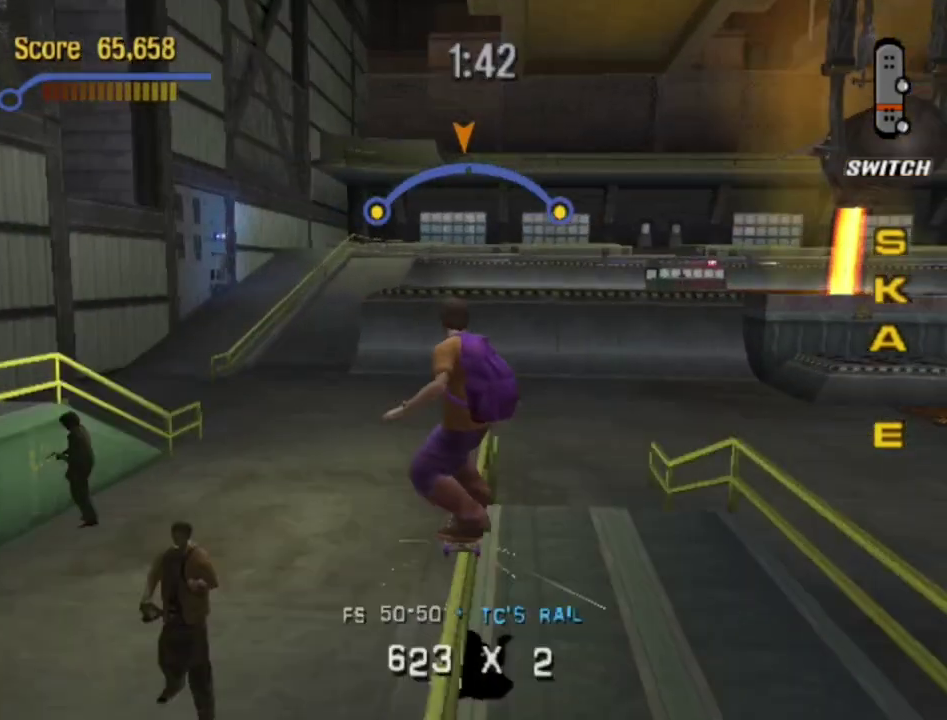
{"buttons": ["CROSS", "DPAD_RIGHT"], "left_stick": "center", "right_stick": "center", "events": [[500, "DPAD_RIGHT", "down"]]}
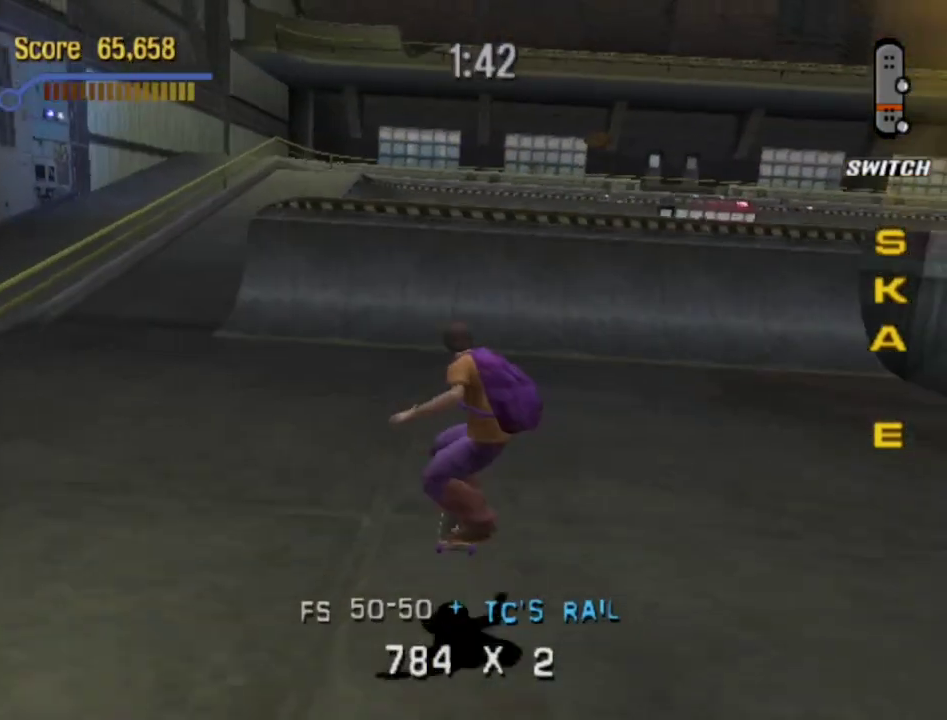
{"buttons": ["CROSS"], "left_stick": "center", "right_stick": "center", "events": [[50, "DPAD_DOWN", "down"], [167, "DPAD_DOWN", "up"], [200, "DPAD_RIGHT", "up"]]}
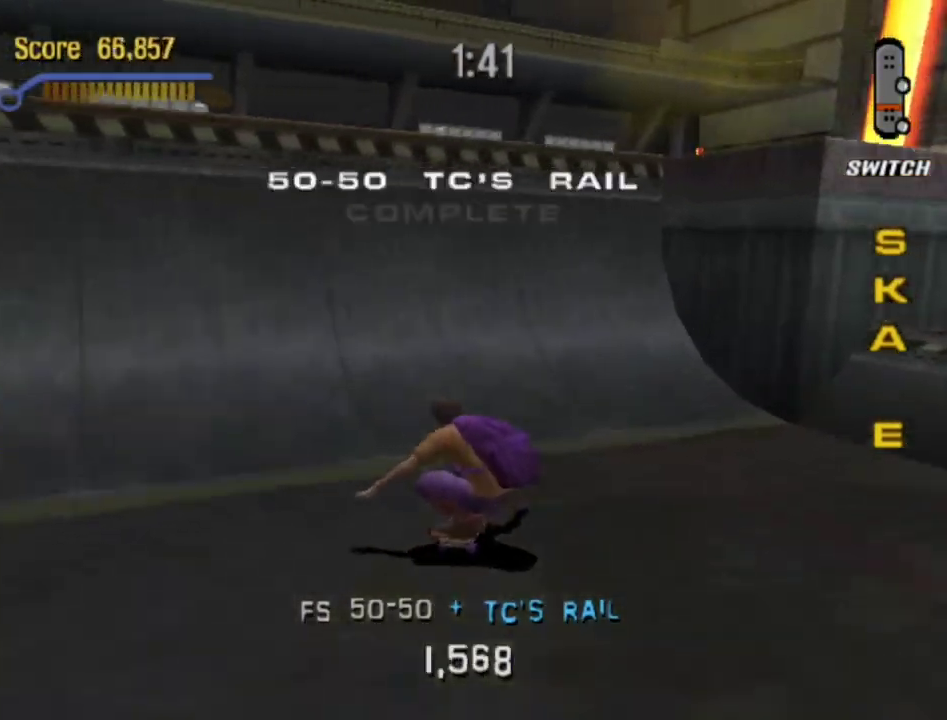
{"buttons": [], "left_stick": "center", "right_stick": "center", "events": [[250, "DPAD_LEFT", "down"], [367, "DPAD_LEFT", "up"], [433, "CROSS", "up"]]}
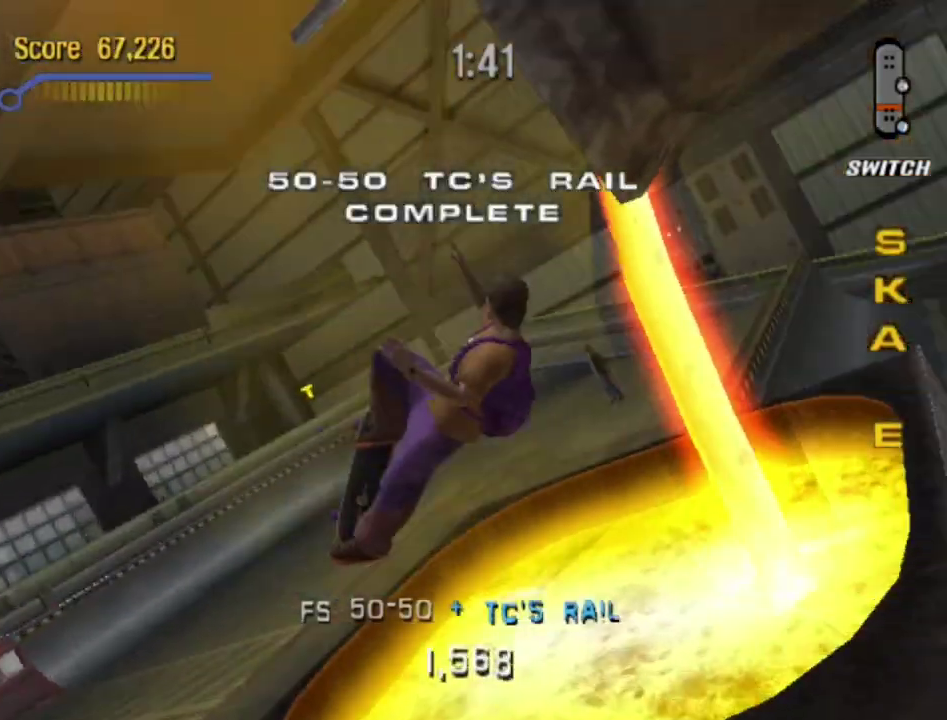
{"buttons": [], "left_stick": "center", "right_stick": "center", "events": [[33, "TRIANGLE", "down"], [417, "TRIANGLE", "up"]]}
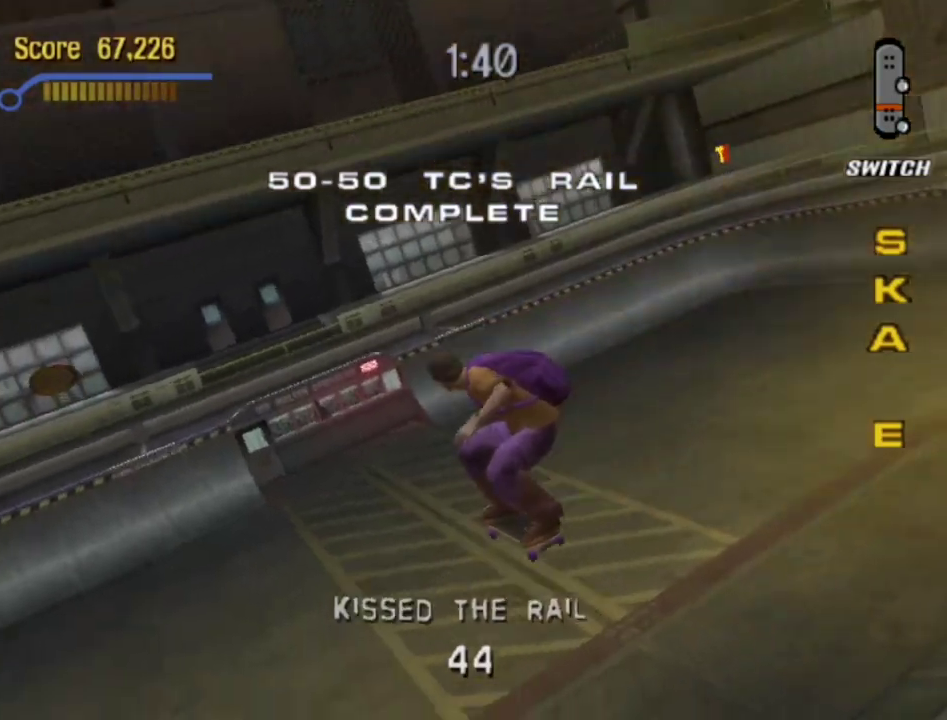
{"buttons": [], "left_stick": "center", "right_stick": "center", "events": [[50, "CROSS", "down"], [150, "CROSS", "up"], [233, "CROSS", "down"], [333, "CROSS", "up"], [433, "CROSS", "down"], [500, "CROSS", "up"]]}
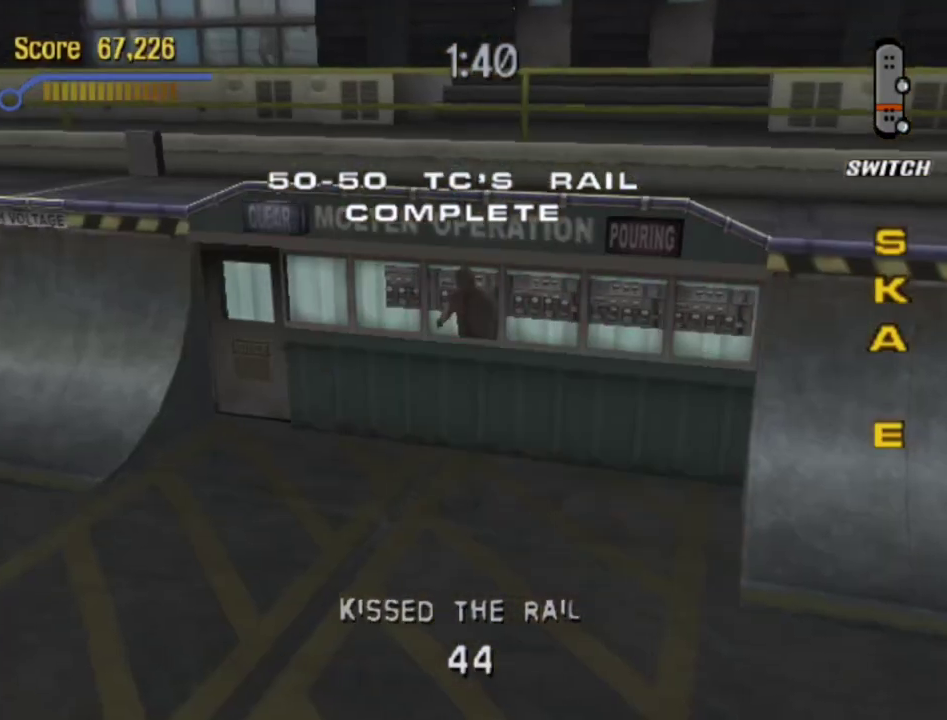
{"buttons": ["CROSS"], "left_stick": "center", "right_stick": "center", "events": [[117, "CROSS", "down"], [183, "CROSS", "up"], [283, "CROSS", "down"], [367, "CROSS", "up"], [483, "CROSS", "down"]]}
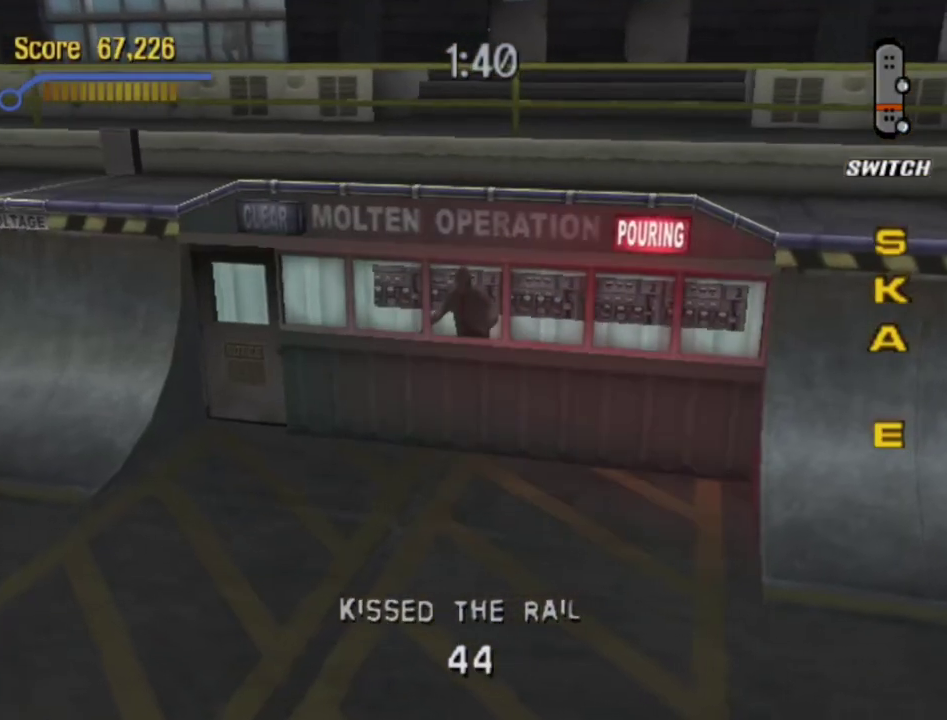
{"buttons": ["CROSS"], "left_stick": "center", "right_stick": "center", "events": [[67, "CROSS", "up"], [167, "CROSS", "down"], [250, "CROSS", "up"], [367, "CROSS", "down"]]}
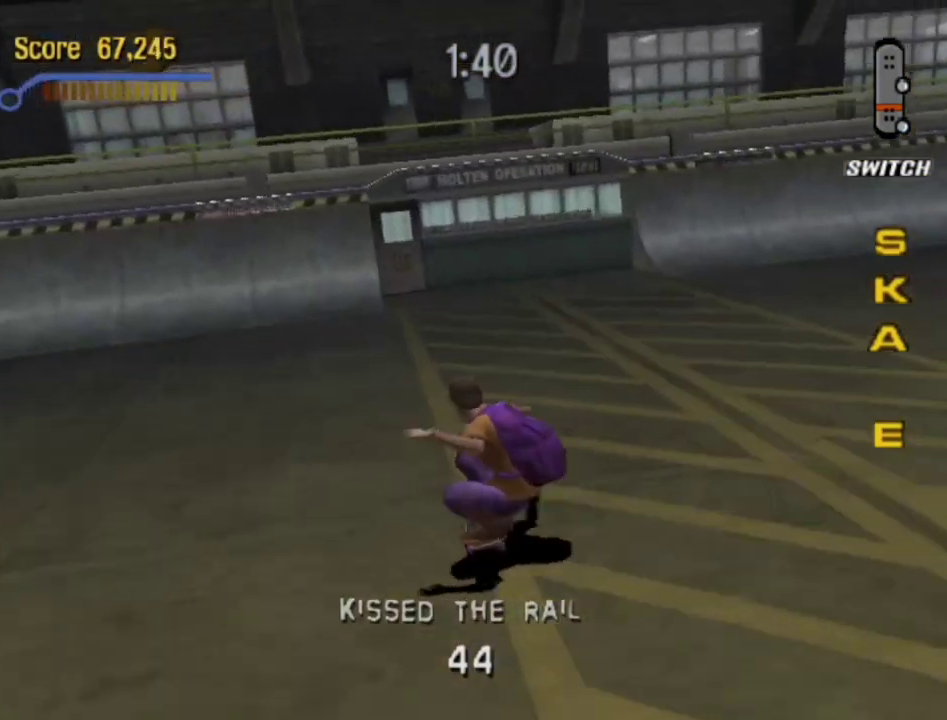
{"buttons": ["CROSS"], "left_stick": "center", "right_stick": "center", "events": [[33, "DPAD_DOWN", "down"], [33, "DPAD_RIGHT", "down"], [200, "DPAD_DOWN", "up"], [217, "DPAD_RIGHT", "up"]]}
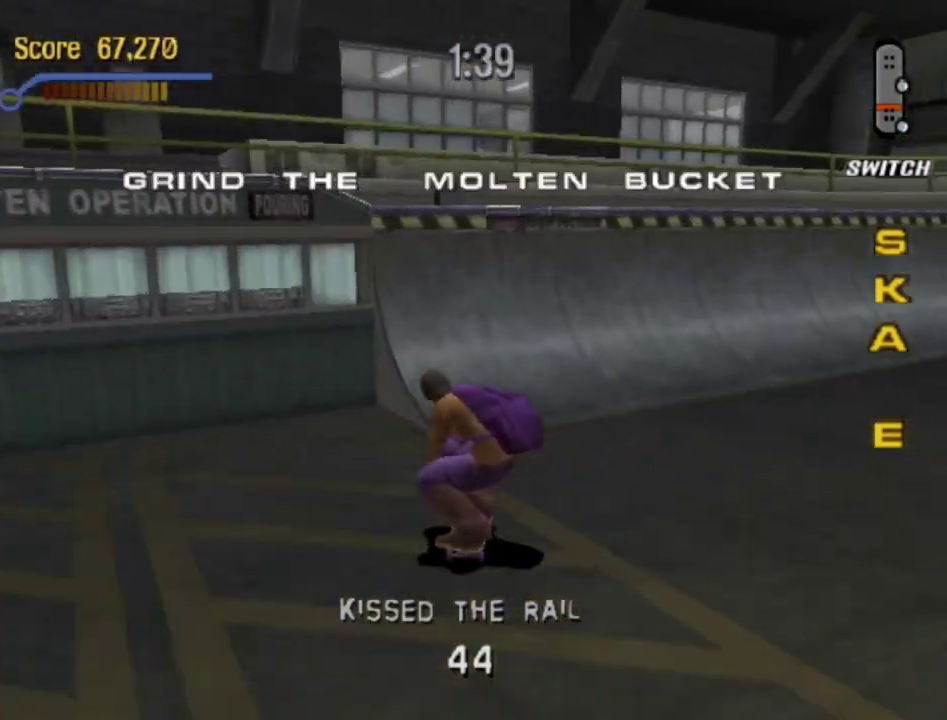
{"buttons": ["DPAD_LEFT"], "left_stick": "center", "right_stick": "center", "events": [[167, "DPAD_RIGHT", "down"], [300, "DPAD_RIGHT", "up"], [333, "CROSS", "up"], [400, "TRIANGLE", "down"], [450, "DPAD_LEFT", "down"], [500, "TRIANGLE", "up"]]}
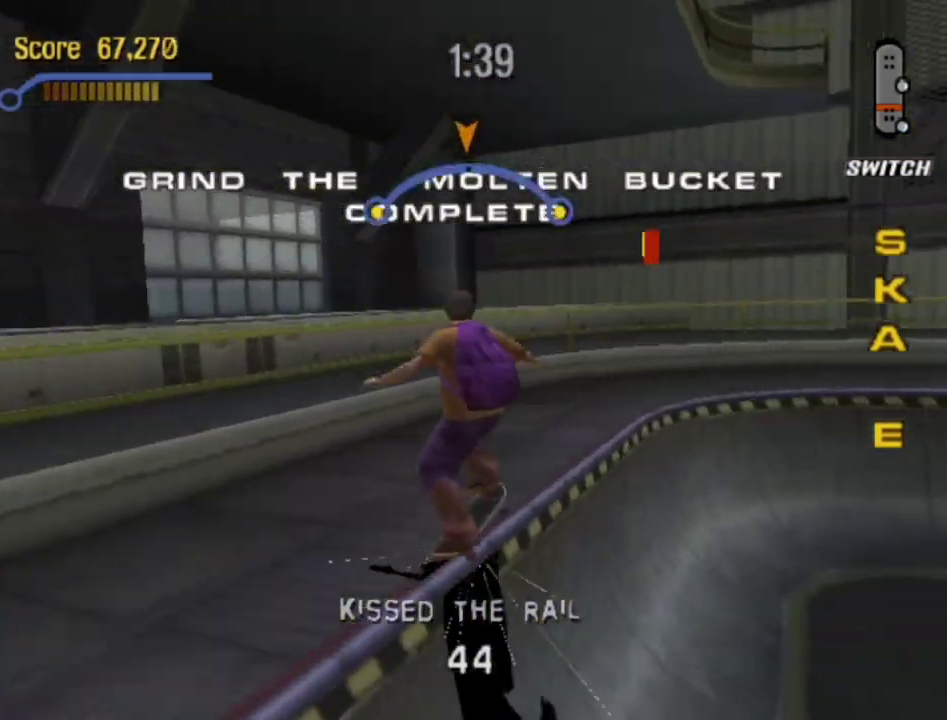
{"buttons": ["TRIANGLE", "DPAD_LEFT"], "left_stick": "center", "right_stick": "center", "events": [[50, "CROSS", "down"], [167, "CROSS", "up"], [333, "DPAD_LEFT", "up"], [333, "TRIANGLE", "down"], [500, "DPAD_LEFT", "down"]]}
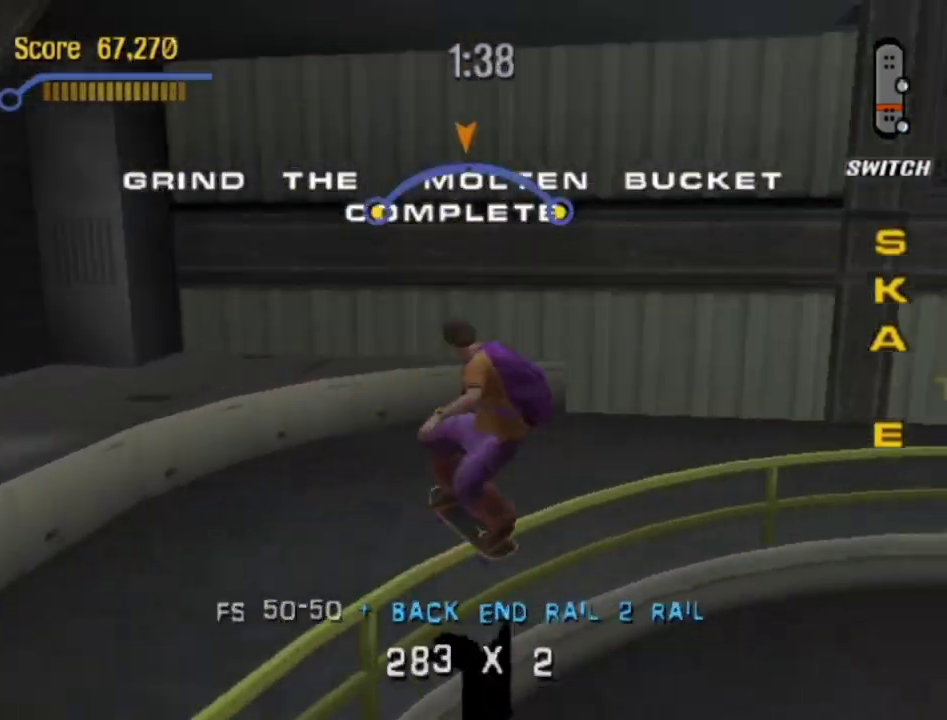
{"buttons": ["SQUARE", "DPAD_LEFT"], "left_stick": "center", "right_stick": "center", "events": [[33, "TRIANGLE", "up"], [117, "CROSS", "down"], [333, "CROSS", "up"], [417, "SQUARE", "down"]]}
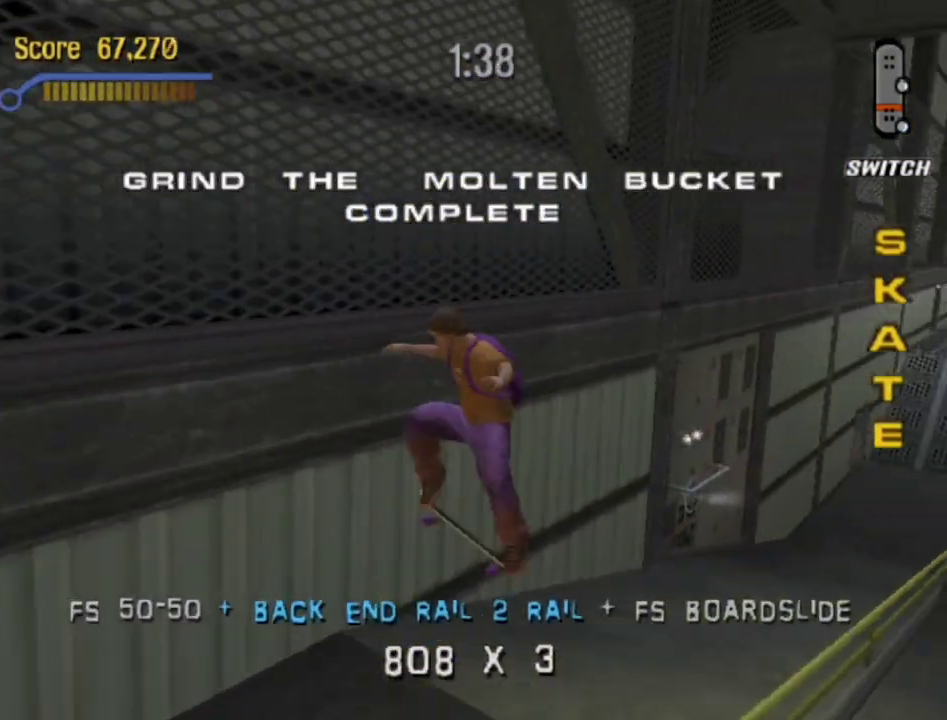
{"buttons": [], "left_stick": "center", "right_stick": "center", "events": [[50, "SQUARE", "up"], [183, "DPAD_LEFT", "up"]]}
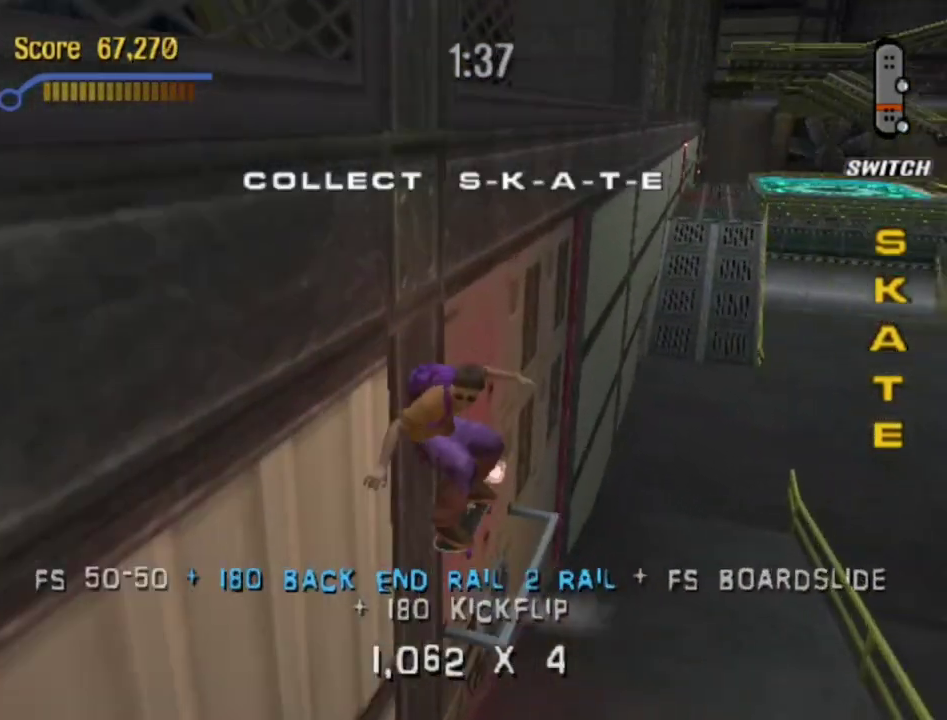
{"buttons": ["CROSS", "DPAD_UP"], "left_stick": "center", "right_stick": "center", "events": [[33, "TRIANGLE", "down"], [283, "TRIANGLE", "up"], [400, "CROSS", "down"], [500, "DPAD_UP", "down"]]}
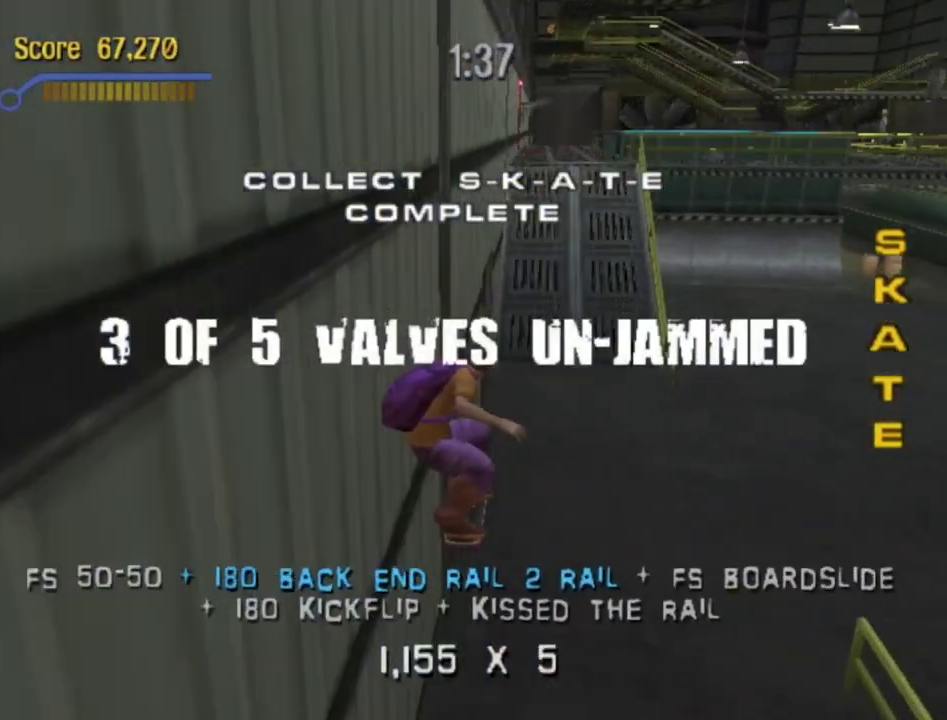
{"buttons": ["CROSS"], "left_stick": "center", "right_stick": "center", "events": [[100, "DPAD_UP", "up"], [200, "DPAD_UP", "down"], [300, "DPAD_UP", "up"], [383, "DPAD_UP", "down"], [467, "DPAD_UP", "up"]]}
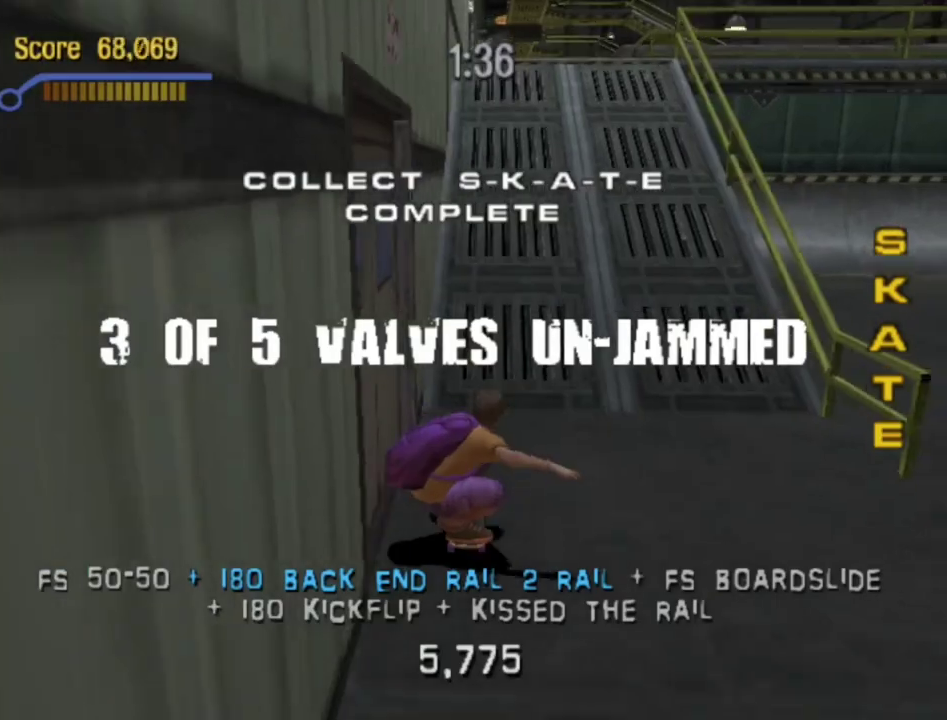
{"buttons": [], "left_stick": "center", "right_stick": "center", "events": [[50, "DPAD_UP", "down"], [150, "CROSS", "up"], [150, "DPAD_UP", "up"]]}
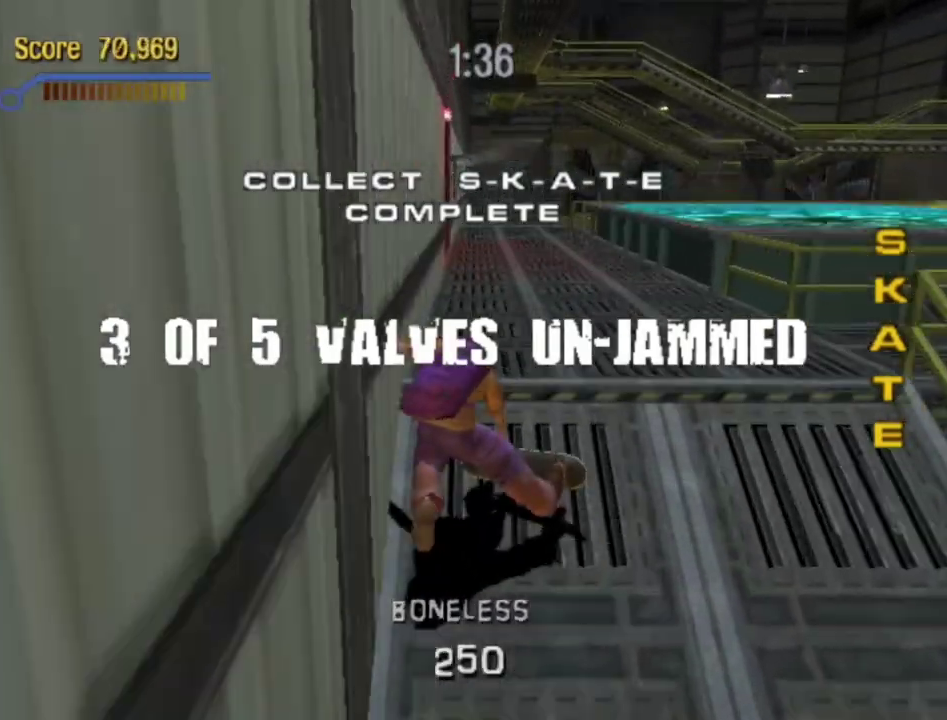
{"buttons": [], "left_stick": "center", "right_stick": "center", "events": [[133, "DPAD_RIGHT", "down"], [317, "DPAD_RIGHT", "up"]]}
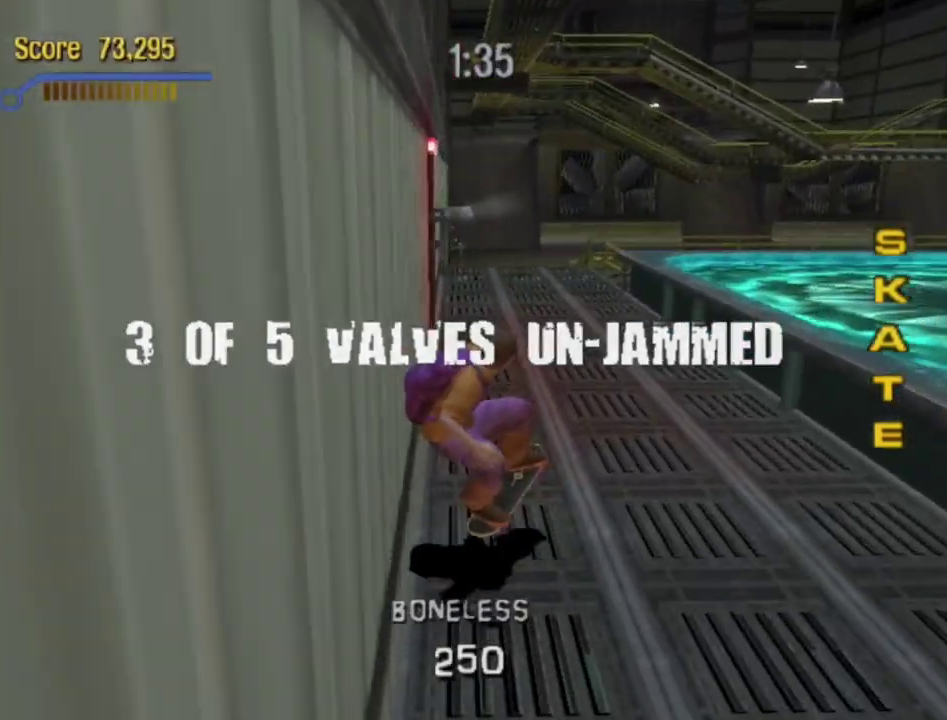
{"buttons": [], "left_stick": "center", "right_stick": "center", "events": []}
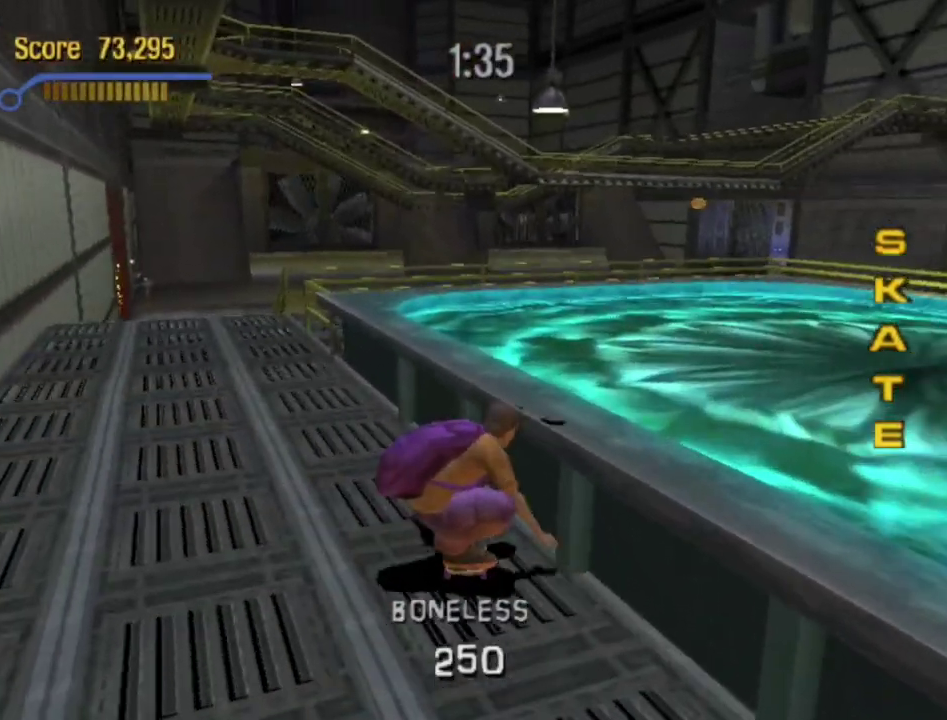
{"buttons": ["DPAD_DOWN", "DPAD_LEFT"], "left_stick": "center", "right_stick": "center", "events": [[17, "DPAD_DOWN", "down"], [483, "DPAD_LEFT", "down"]]}
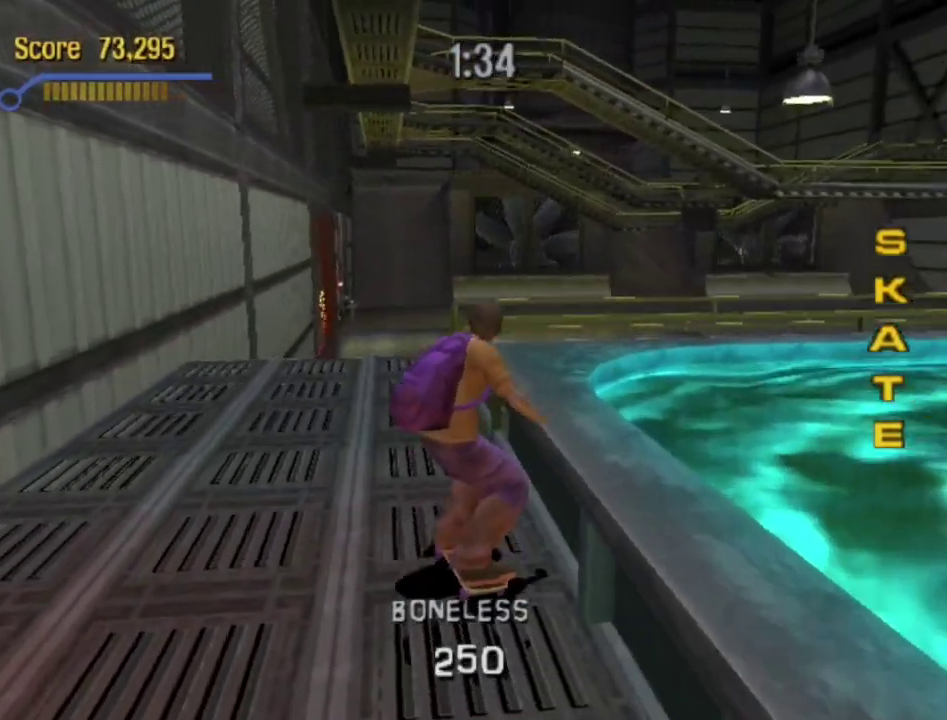
{"buttons": ["DPAD_DOWN", "DPAD_LEFT"], "left_stick": "center", "right_stick": "center", "events": []}
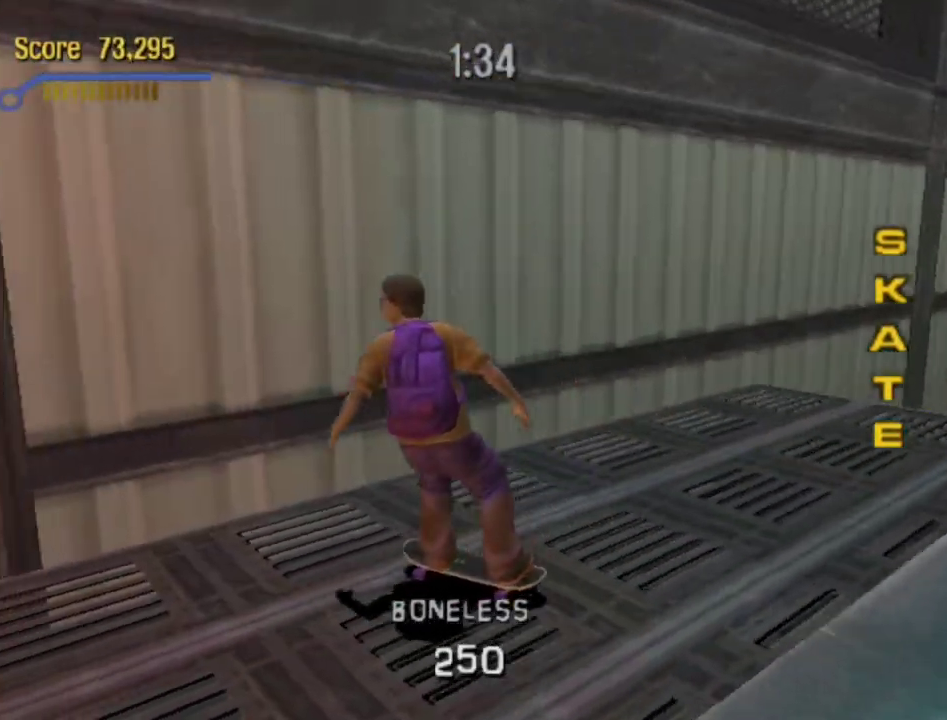
{"buttons": [], "left_stick": "center", "right_stick": "center", "events": [[283, "CROSS", "down"], [383, "DPAD_DOWN", "up"], [383, "DPAD_LEFT", "up"], [483, "CROSS", "up"]]}
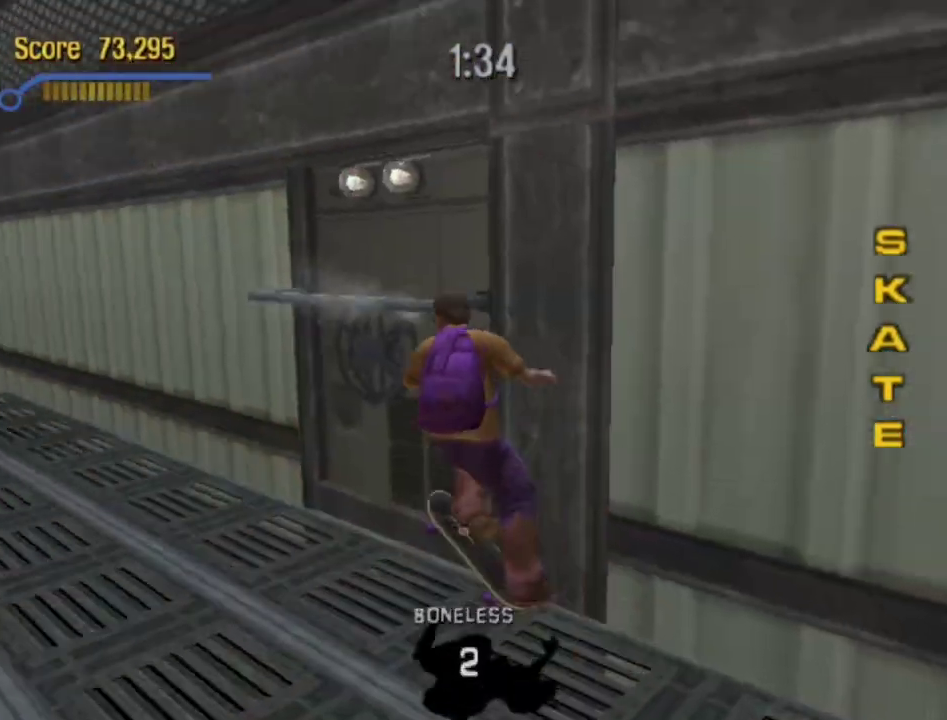
{"buttons": [], "left_stick": "center", "right_stick": "center", "events": [[167, "TRIANGLE", "down"], [267, "TRIANGLE", "up"]]}
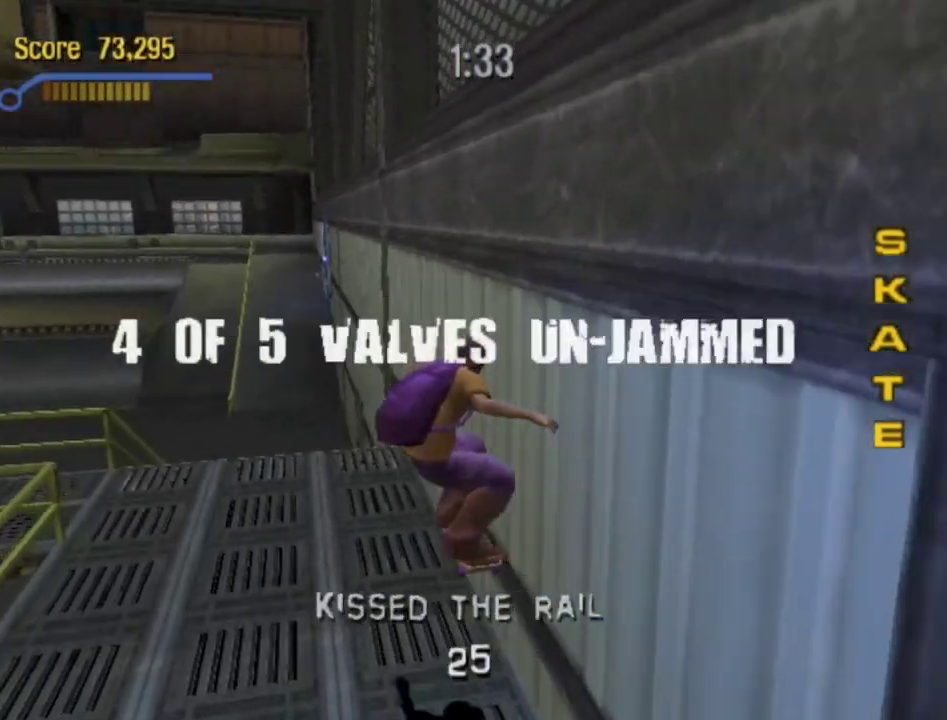
{"buttons": ["CROSS"], "left_stick": "center", "right_stick": "center", "events": [[83, "DPAD_LEFT", "down"], [133, "DPAD_DOWN", "down"], [233, "CROSS", "down"], [500, "DPAD_DOWN", "up"], [500, "DPAD_LEFT", "up"]]}